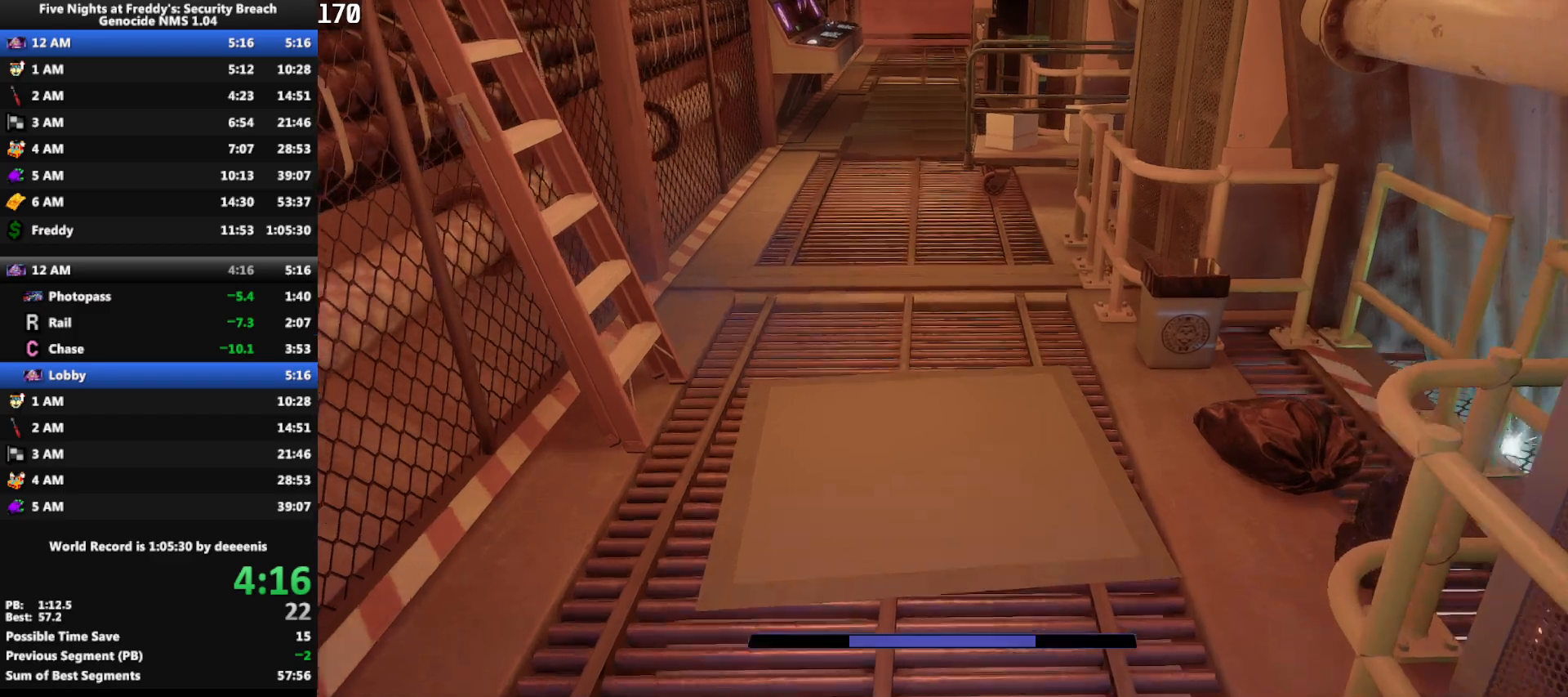
Gameplay with keyboard and mouse; each line is a JSON object with the keys and mouse buttons held at the frame after it. "events" lists presses ("down") and releases ("up") of "1", "2", "3", "4", "5", "a", "alt", "b", "c", "ctrl", "d", "e", "f", "g", "q", "r", "s", "shift", "space", "t", "tab", "tilde", "v", "w", "x", "z", "mouse_left", "mouse_wheel", "mouse_right", "mouse_mb4" and "mouse_mb5" between this image and that frame as [ms after this image, input, new state], when the widget could be followed in between. "mouse_left", "mouse_wheel", "mouse_right", "mouse_mb4", "mouse_mb5" = the "left", "wheel", "right", "mb4", "mb5" buttons of the "mouse" list. No other keys are recorded. "wheel" means that the mouse wheel is clicked or scrolled. Mouse movement is not recorded.
{"keys": ["w"], "mouse": [], "events": [[133, "shift", "down"], [183, "space", "down"], [217, "shift", "up"], [217, "space", "up"]]}
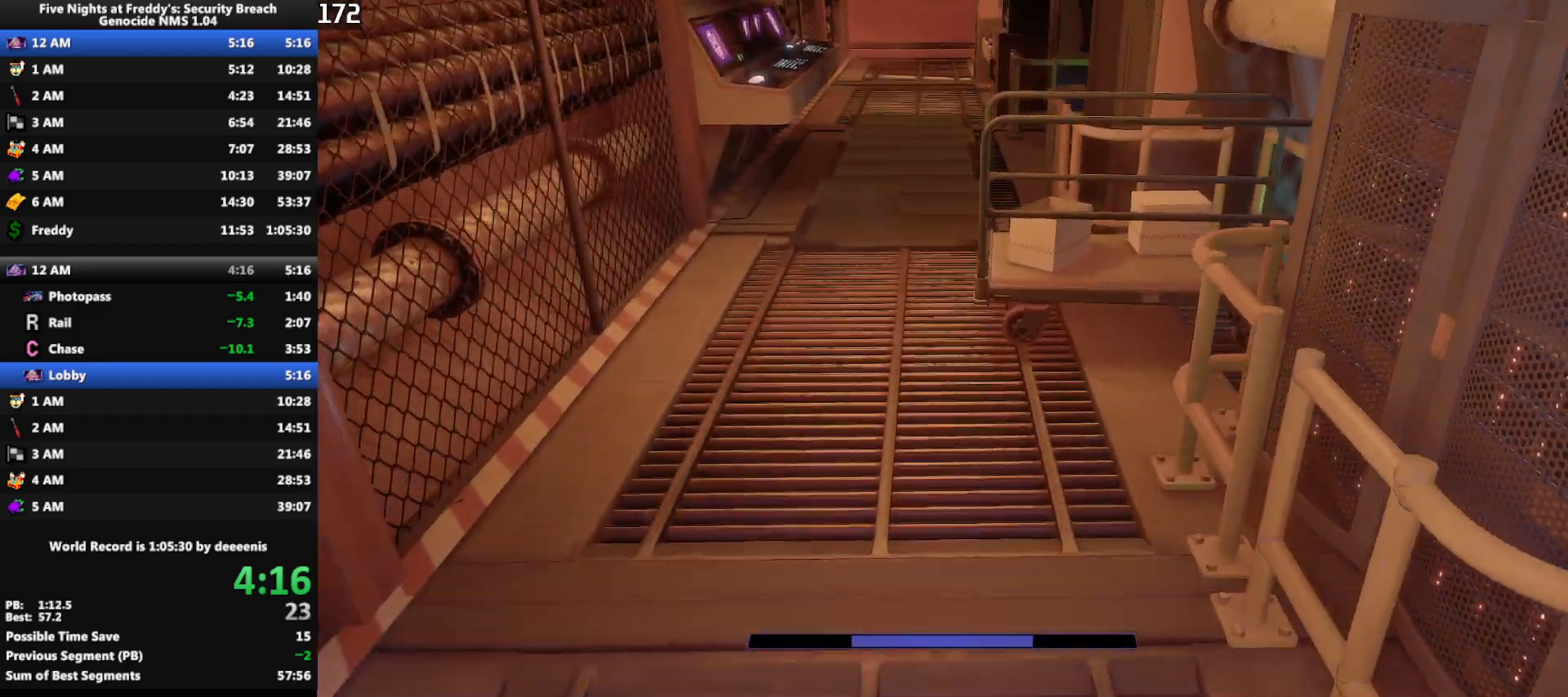
{"keys": ["w"], "mouse": [], "events": [[150, "shift", "down"], [233, "space", "down"], [283, "shift", "up"], [283, "space", "up"]]}
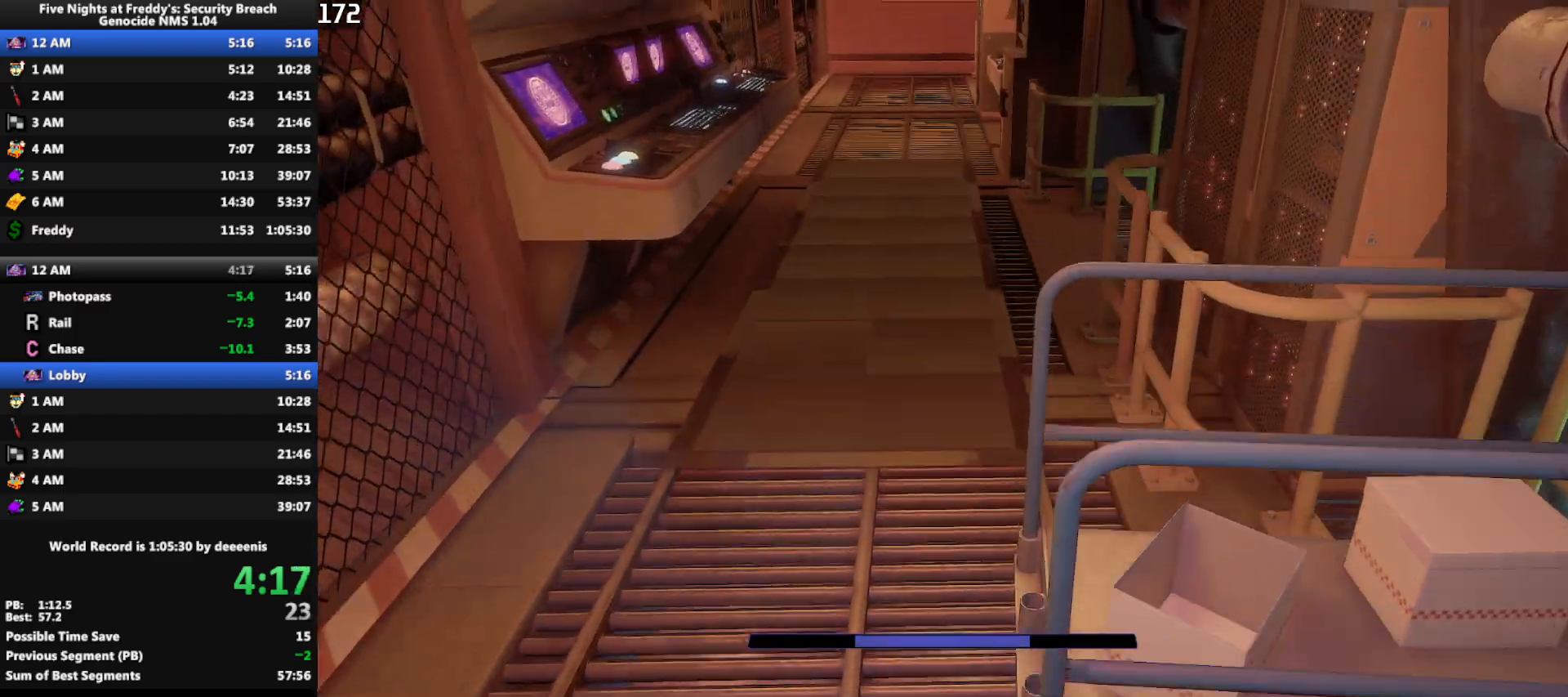
{"keys": ["w"], "mouse": [], "events": [[217, "shift", "down"], [300, "space", "down"], [350, "shift", "up"], [350, "space", "up"]]}
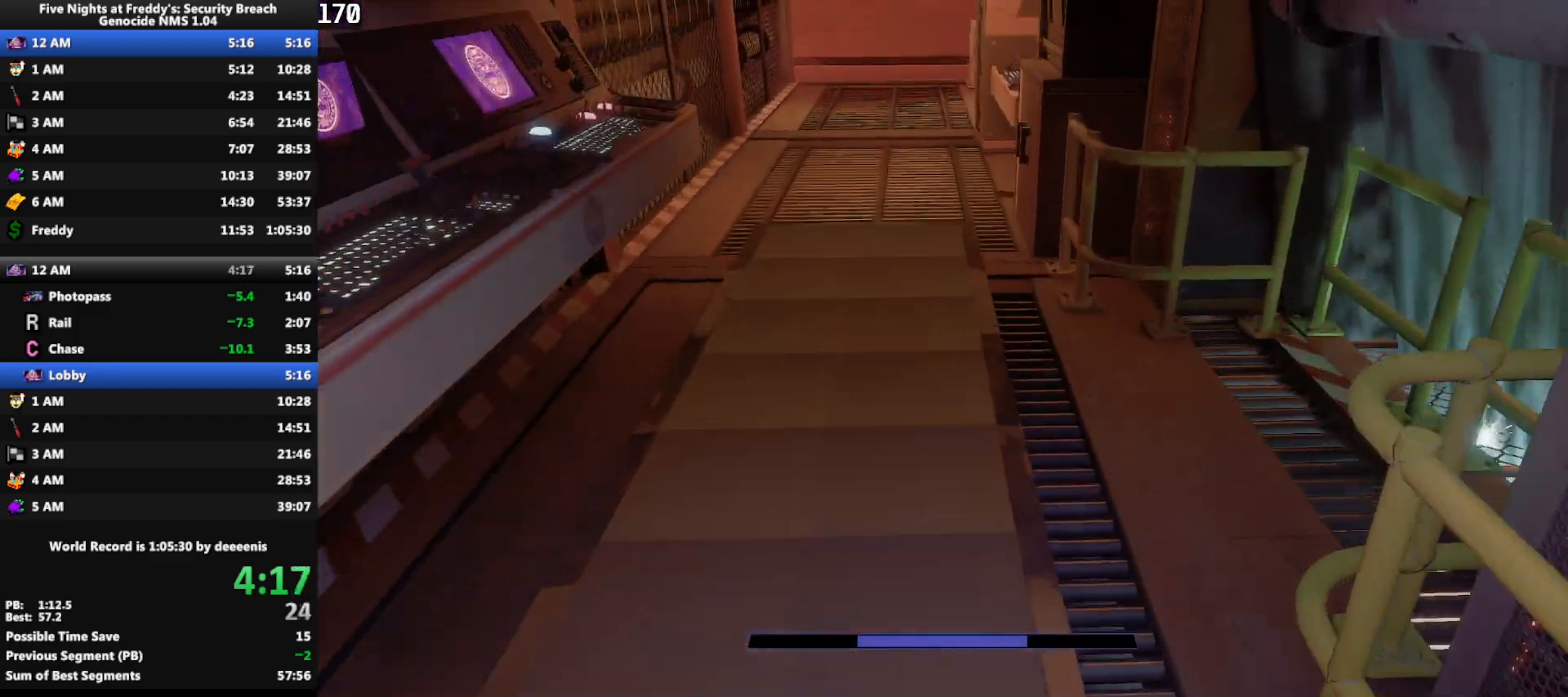
{"keys": ["w"], "mouse": [], "events": [[267, "shift", "down"], [367, "shift", "up"], [367, "space", "down"], [417, "space", "up"]]}
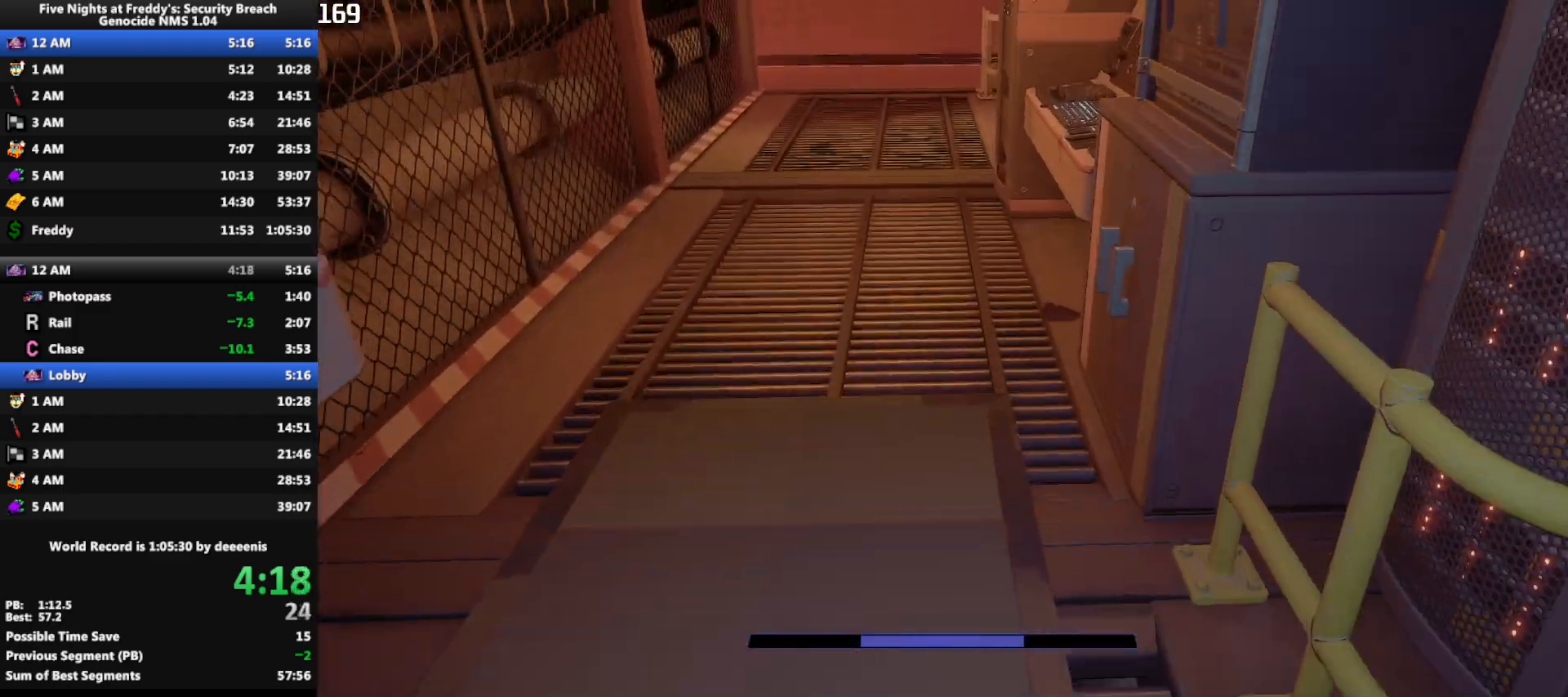
{"keys": ["w"], "mouse": [], "events": [[333, "shift", "down"], [433, "space", "down"], [467, "shift", "up"], [467, "space", "up"]]}
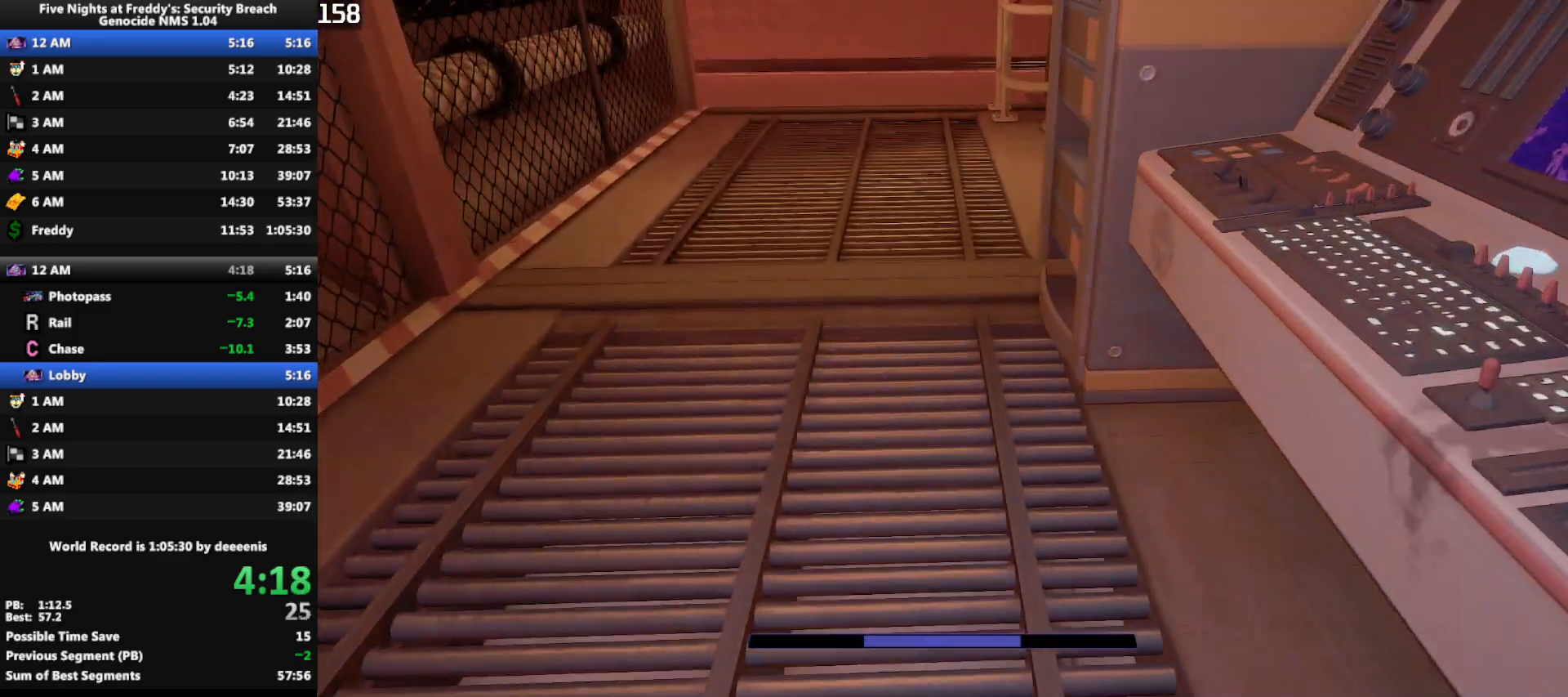
{"keys": ["shift", "w"], "mouse": [], "events": [[433, "shift", "down"]]}
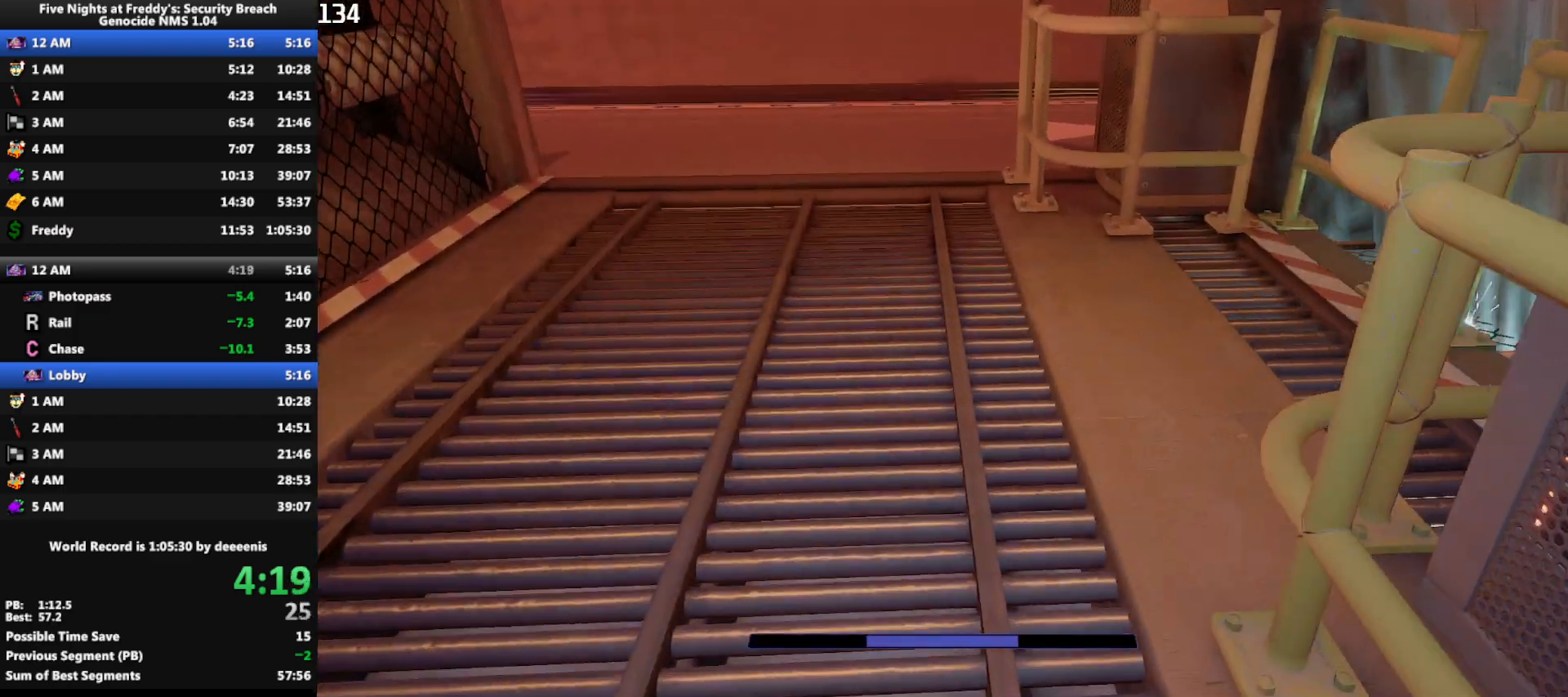
{"keys": ["w"], "mouse": [], "events": [[33, "space", "down"], [83, "shift", "up"], [83, "space", "up"]]}
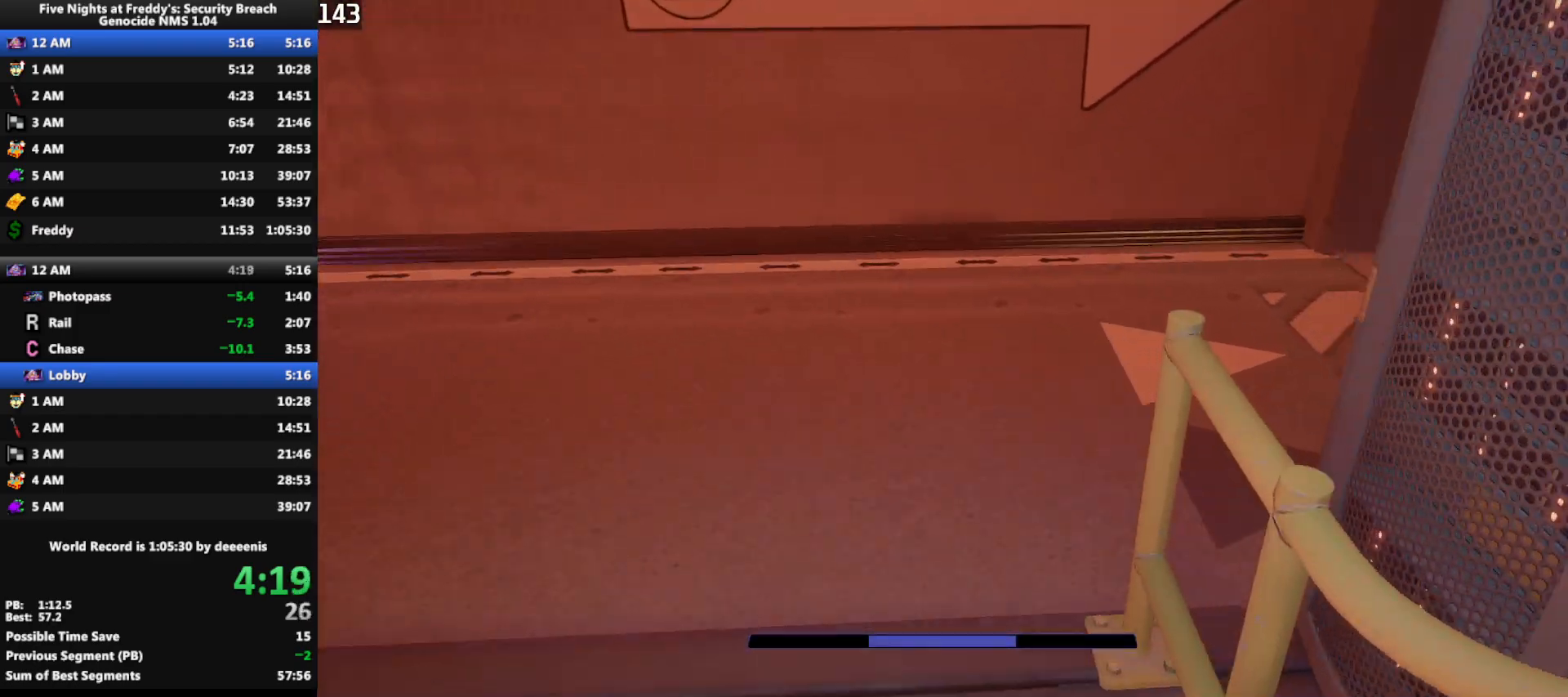
{"keys": ["w"], "mouse": [], "events": [[50, "shift", "down"], [383, "space", "down"], [417, "shift", "up"], [417, "space", "up"]]}
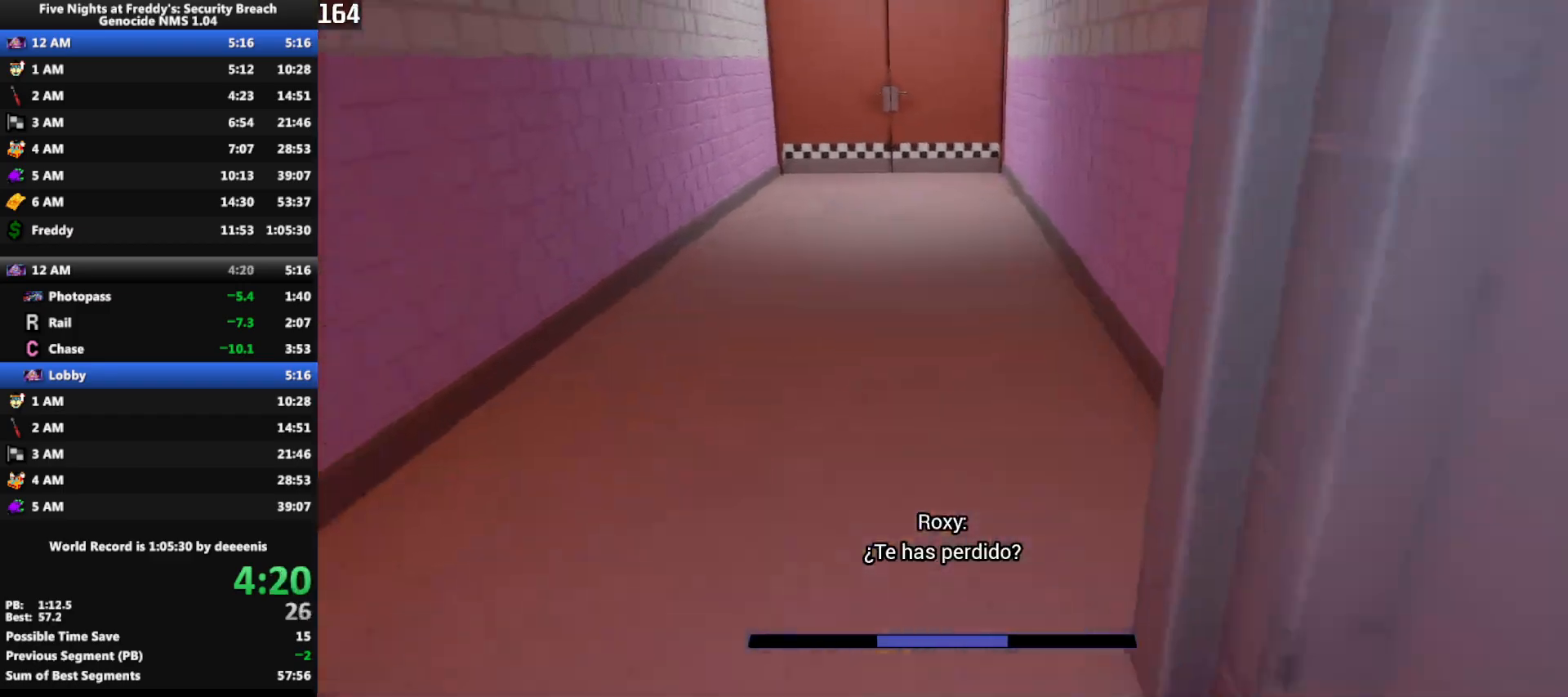
{"keys": ["w"], "mouse": [], "events": [[400, "shift", "down"], [433, "space", "down"], [483, "shift", "up"], [483, "space", "up"]]}
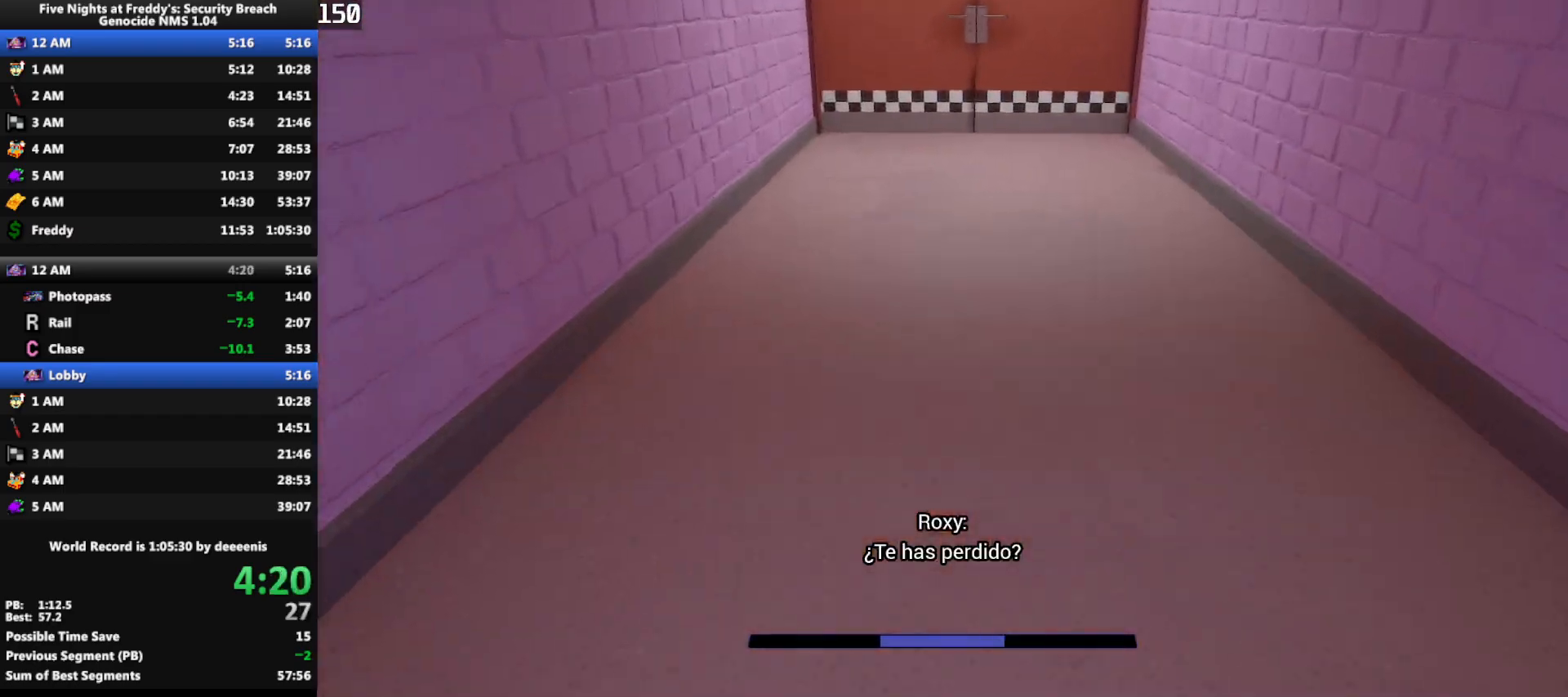
{"keys": ["shift", "w"], "mouse": [], "events": [[417, "shift", "down"]]}
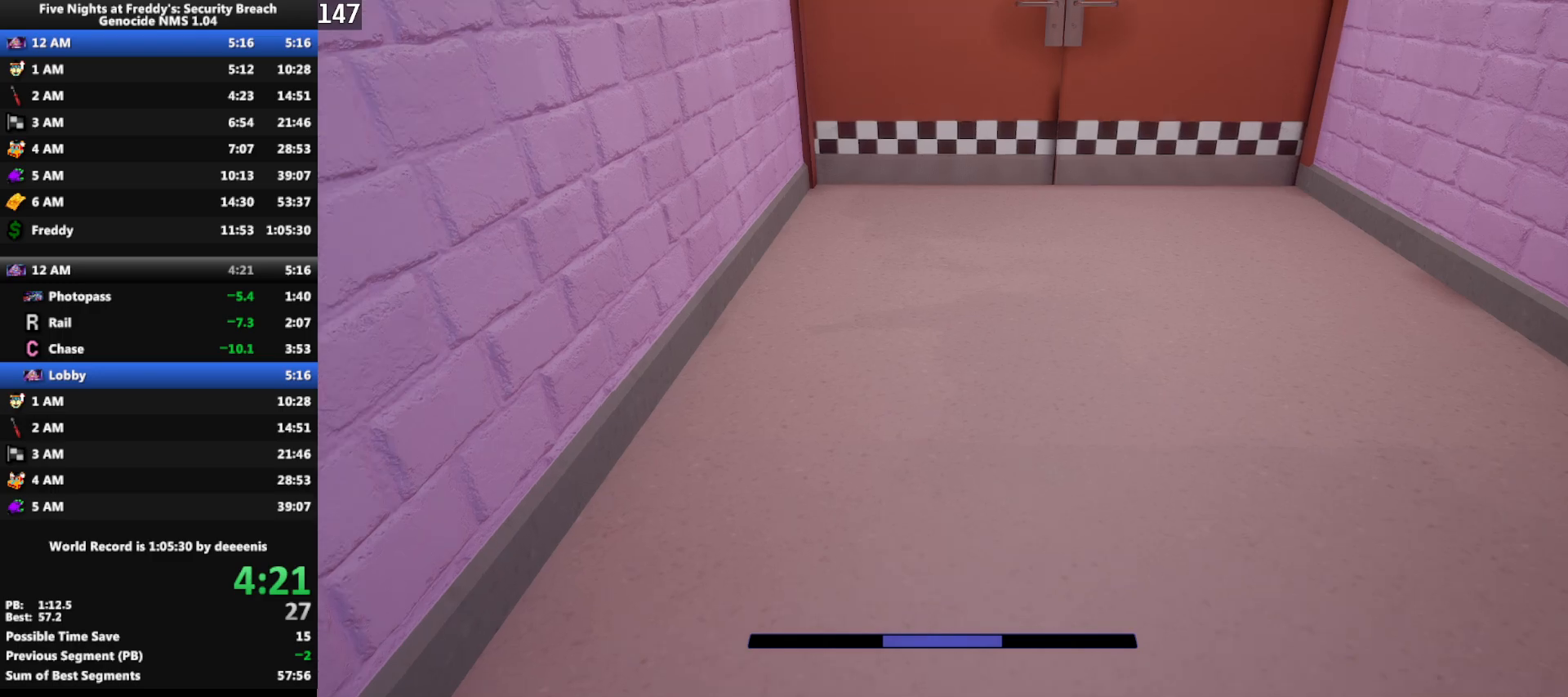
{"keys": ["w"], "mouse": [], "events": [[50, "space", "down"], [100, "shift", "up"], [100, "space", "up"]]}
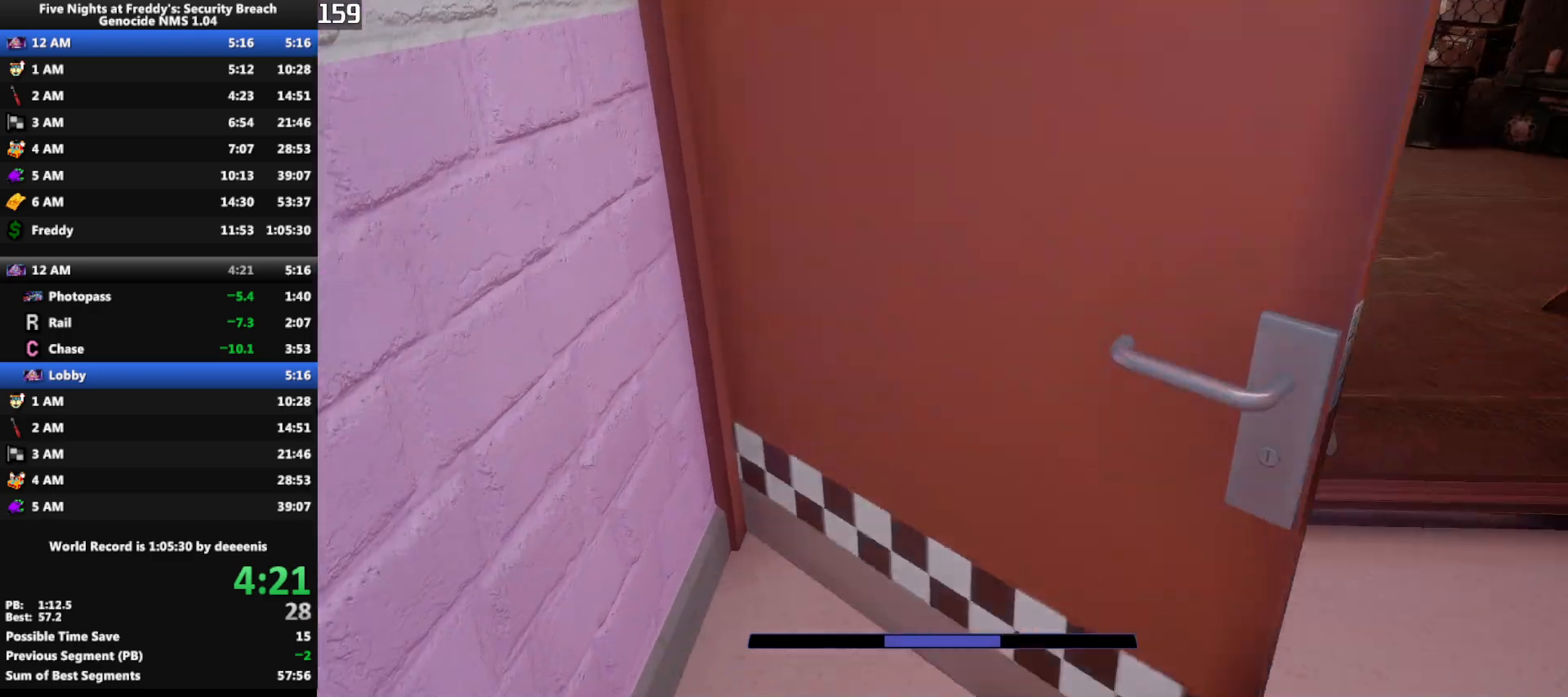
{"keys": ["w"], "mouse": [], "events": [[17, "shift", "down"], [117, "space", "down"], [167, "shift", "up"], [167, "space", "up"]]}
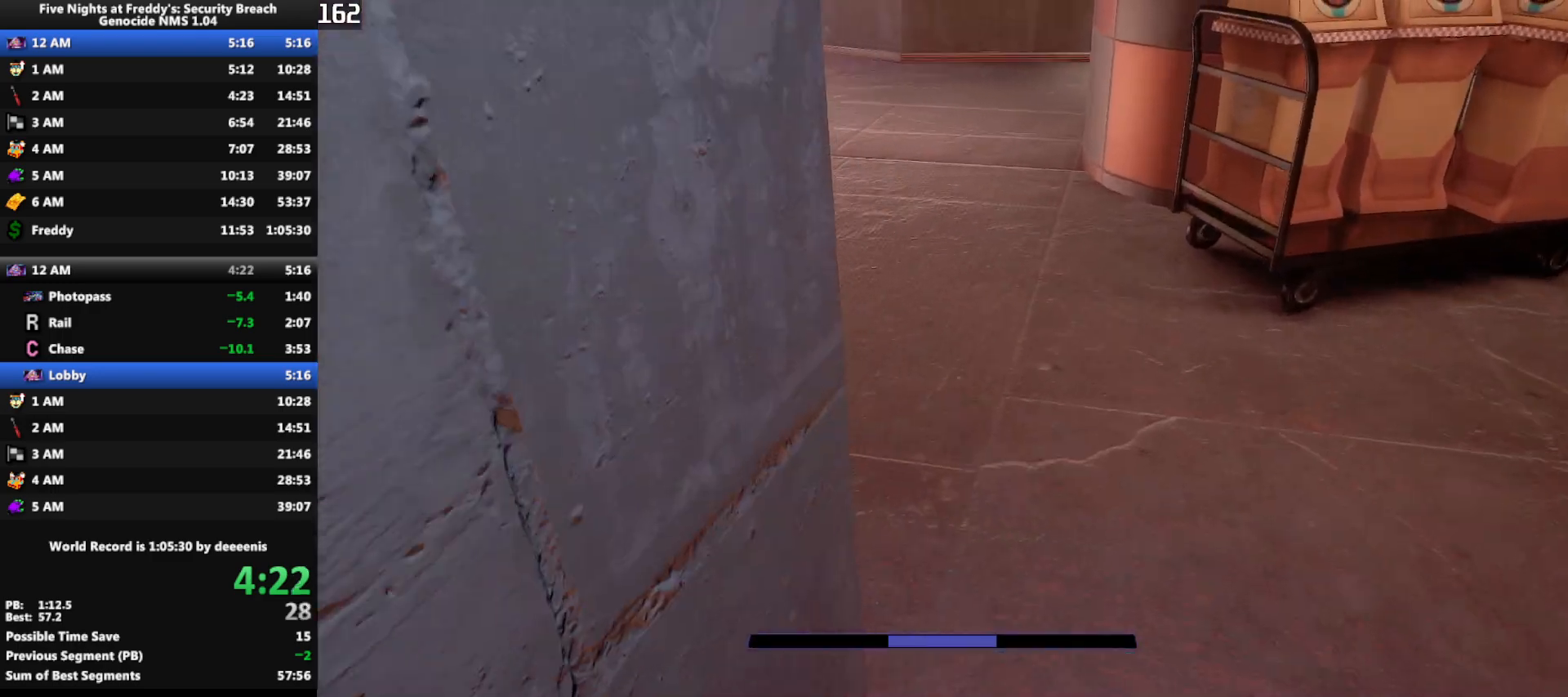
{"keys": ["w"], "mouse": [], "events": [[83, "shift", "down"], [317, "shift", "up"], [317, "space", "down"], [367, "space", "up"]]}
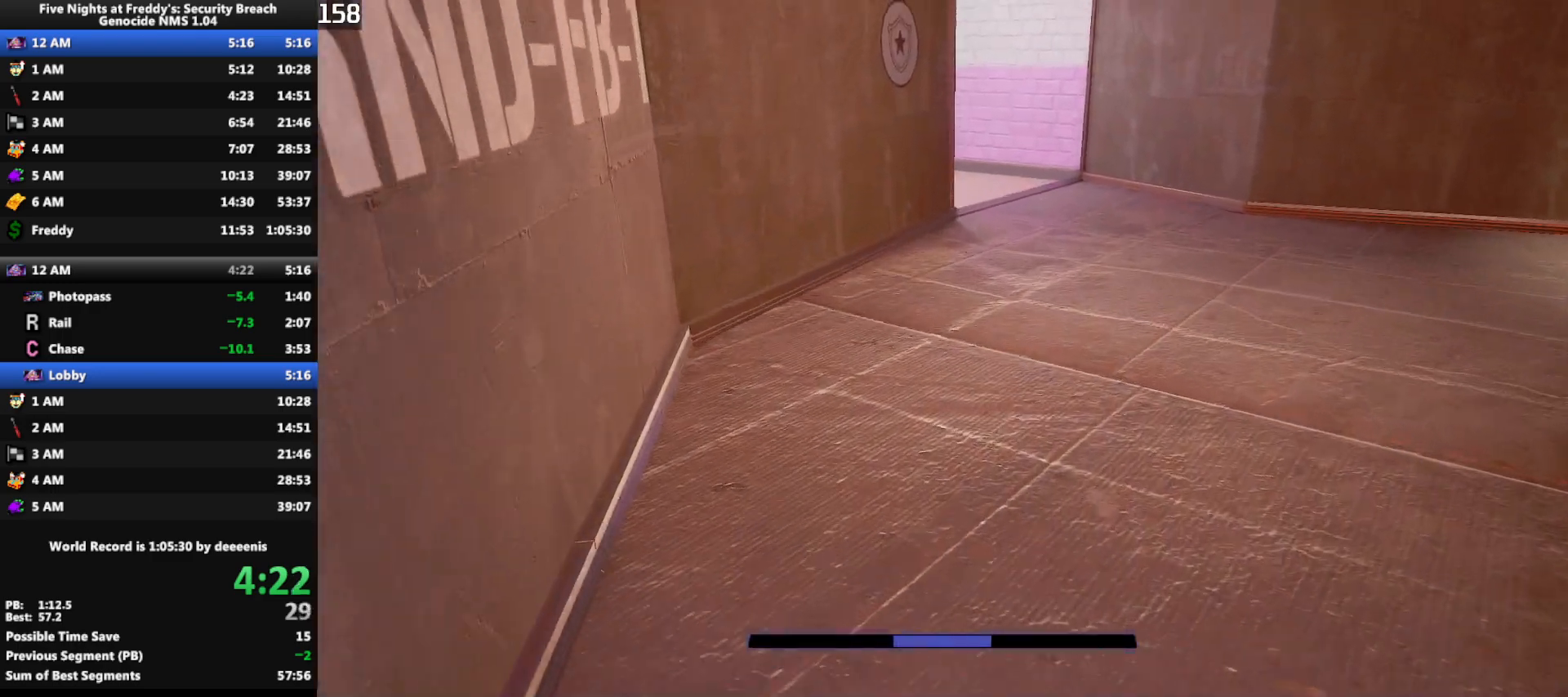
{"keys": ["w"], "mouse": [], "events": [[283, "shift", "down"], [383, "space", "down"], [433, "shift", "up"], [433, "space", "up"]]}
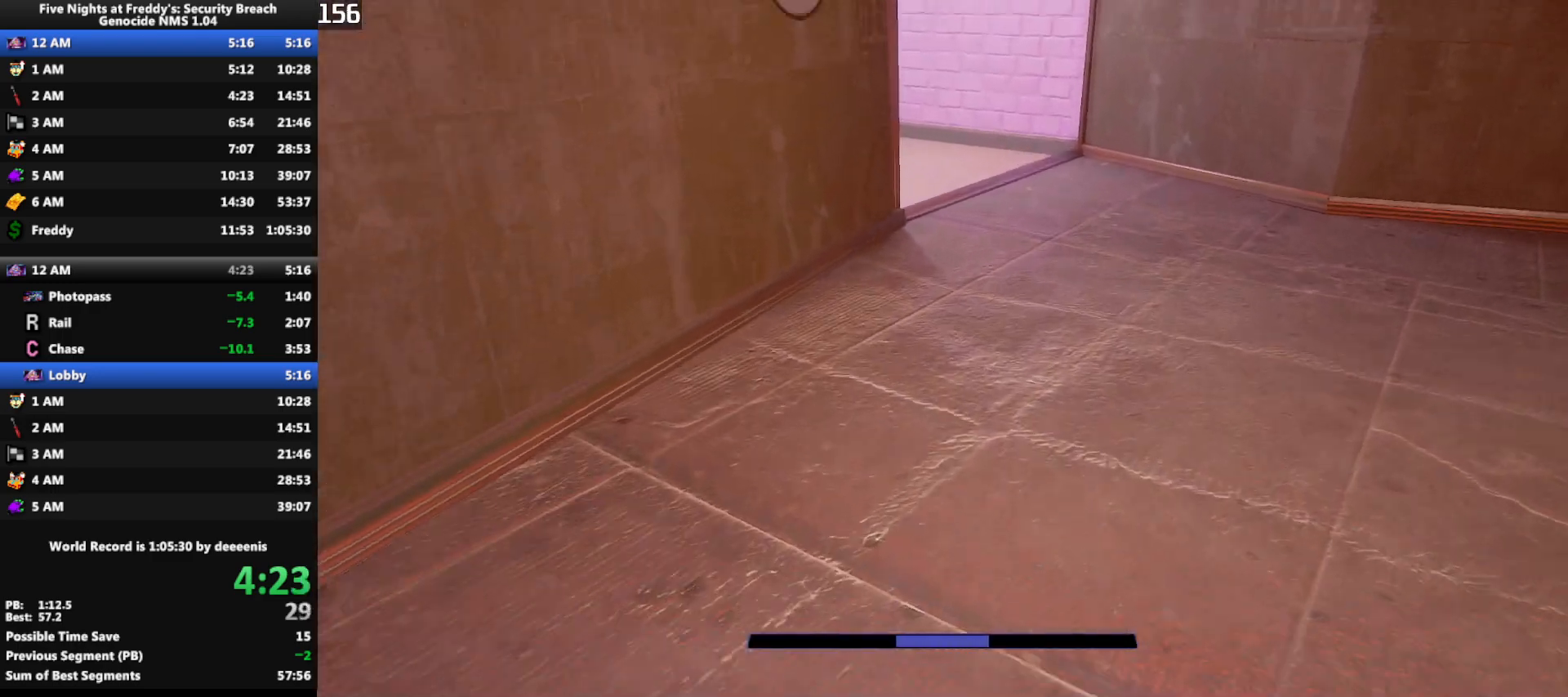
{"keys": ["w"], "mouse": [], "events": []}
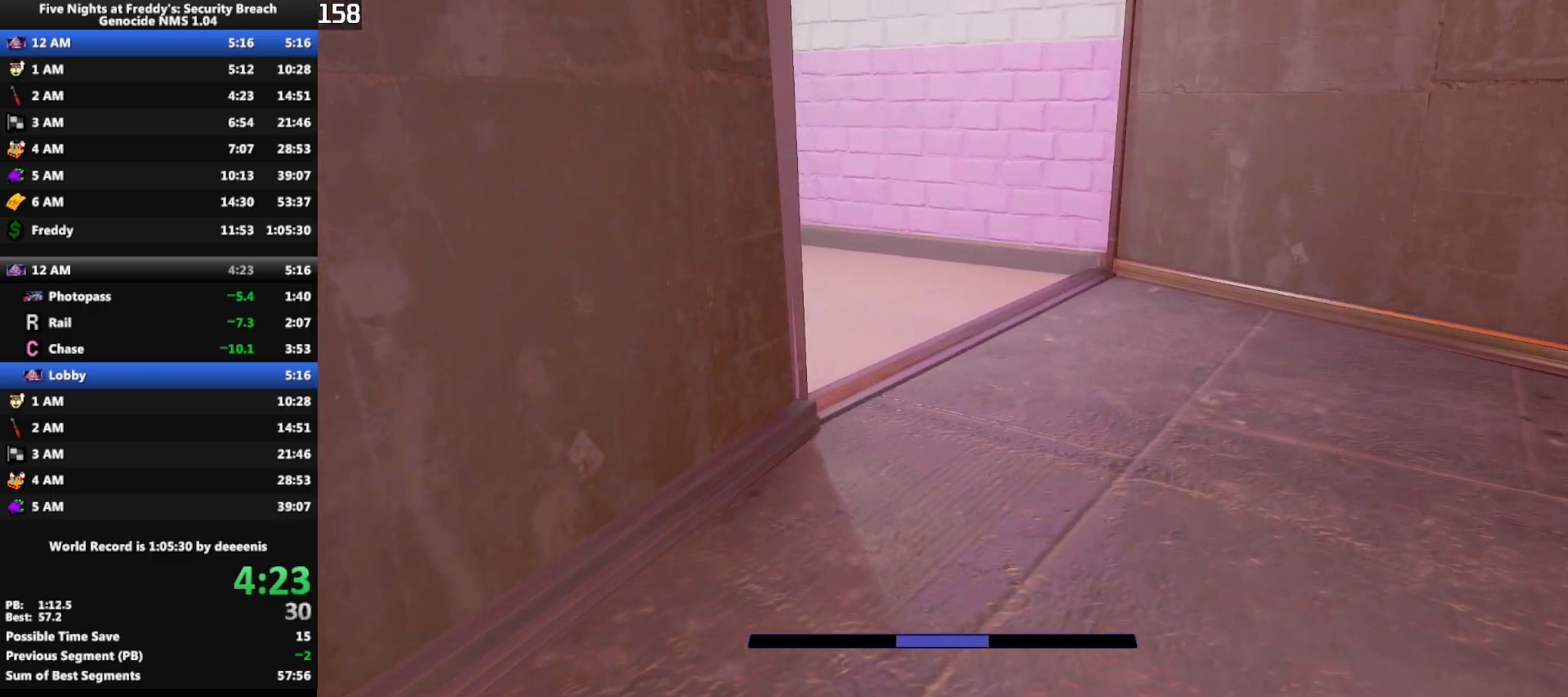
{"keys": ["w"], "mouse": [], "events": []}
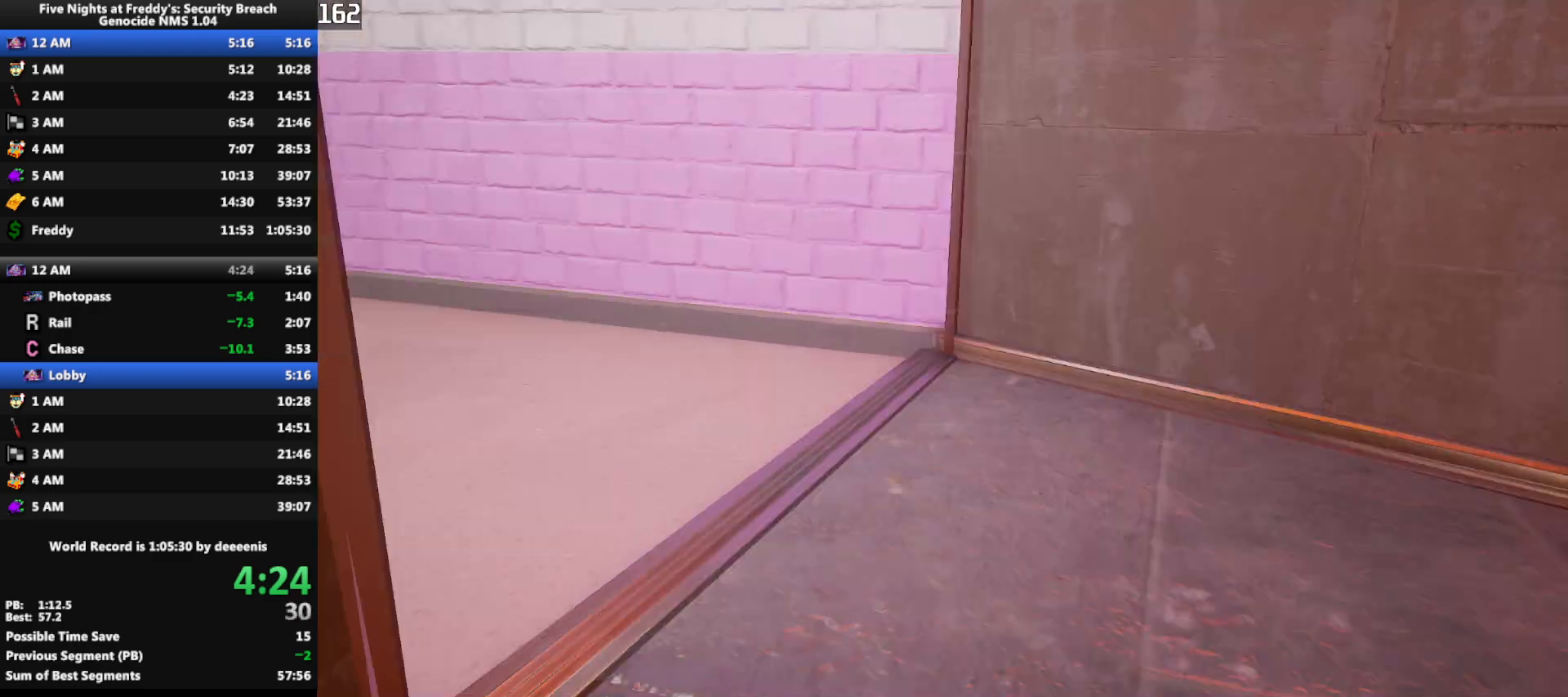
{"keys": ["a"], "mouse": [], "events": [[150, "a", "down"], [183, "w", "up"]]}
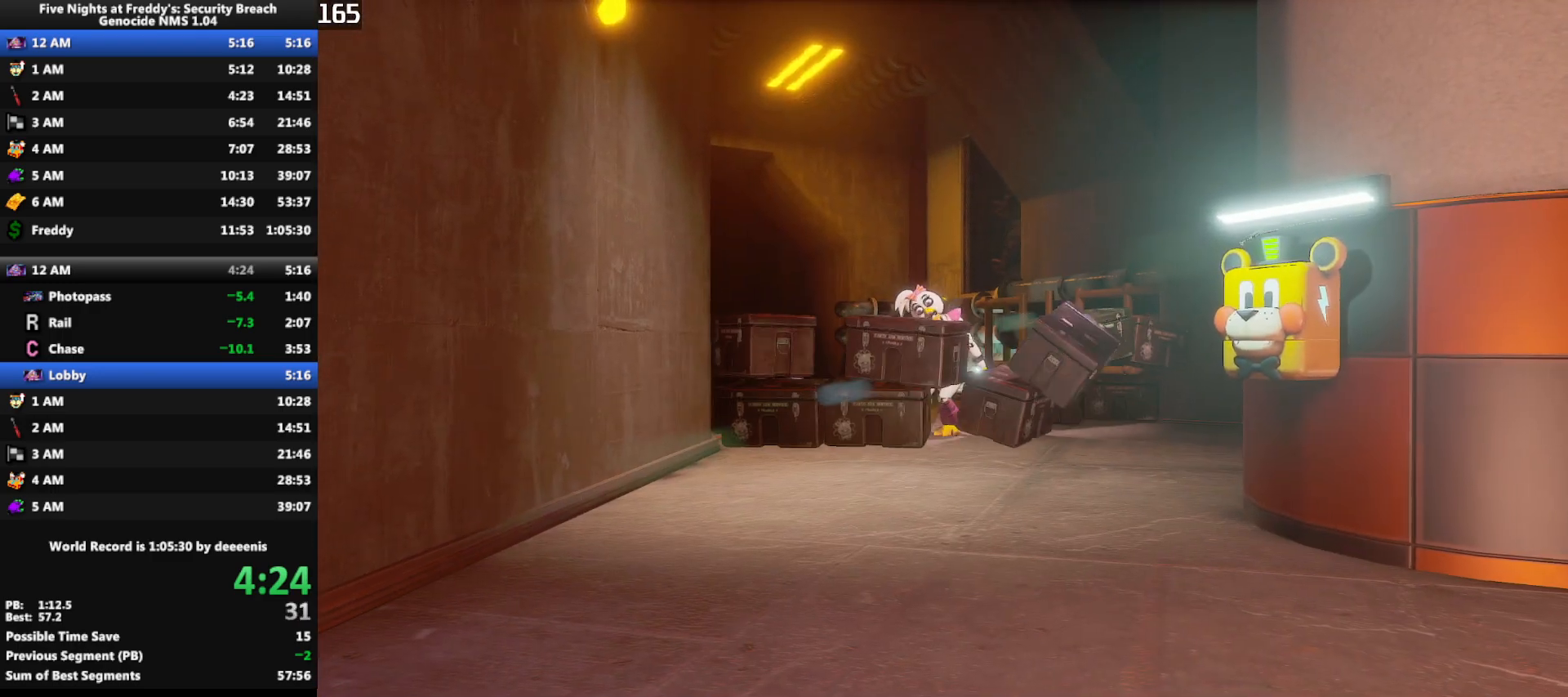
{"keys": ["a"], "mouse": [], "events": []}
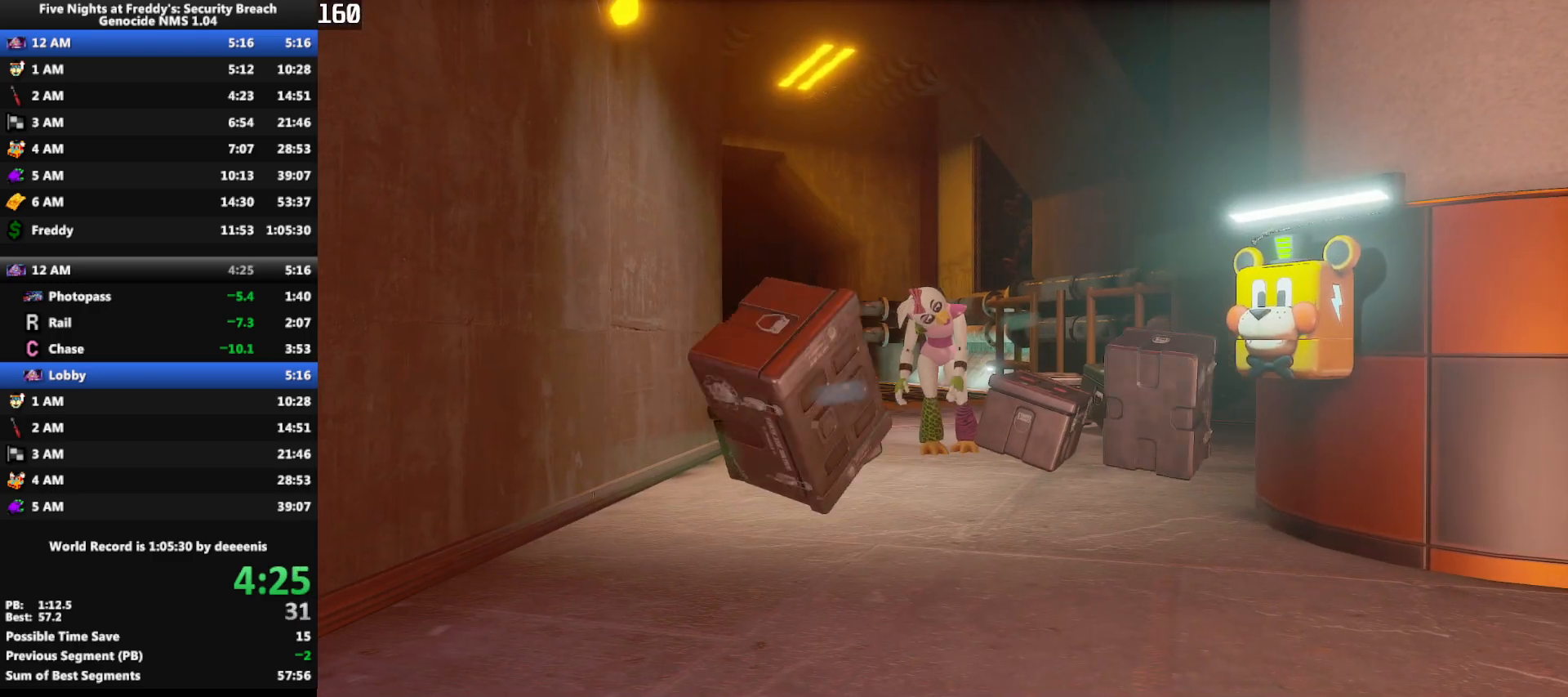
{"keys": ["a", "w"], "mouse": [], "events": [[500, "w", "down"]]}
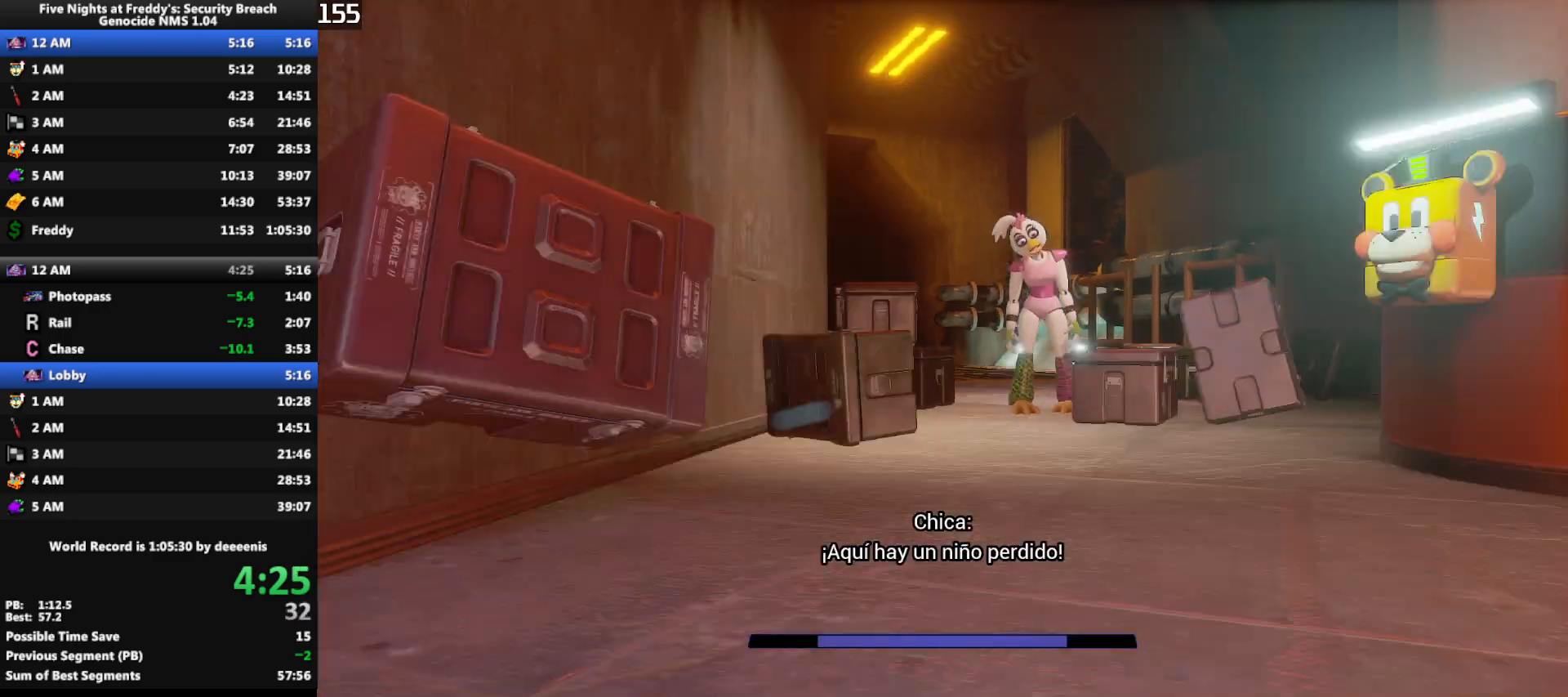
{"keys": ["w"], "mouse": [], "events": [[100, "a", "up"]]}
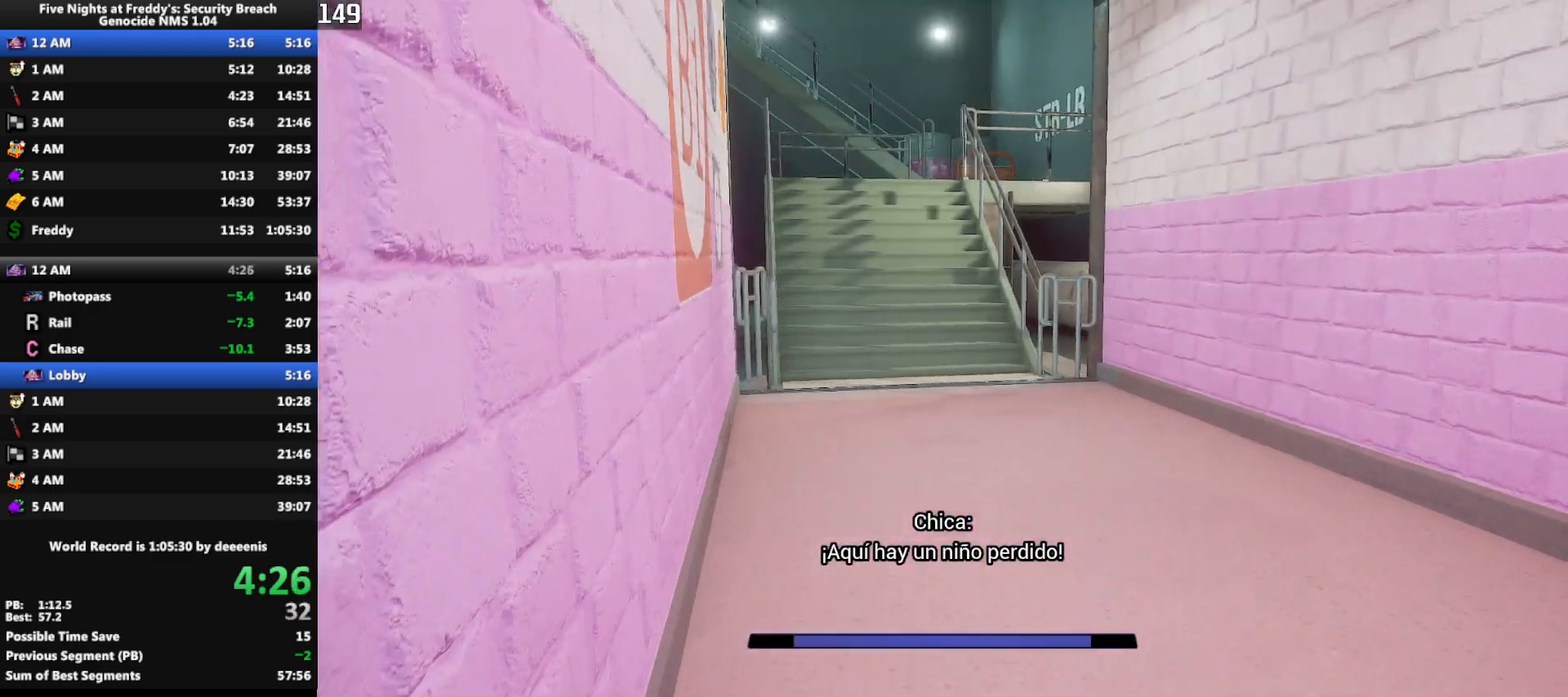
{"keys": ["shift", "w"], "mouse": [], "events": [[250, "shift", "down"]]}
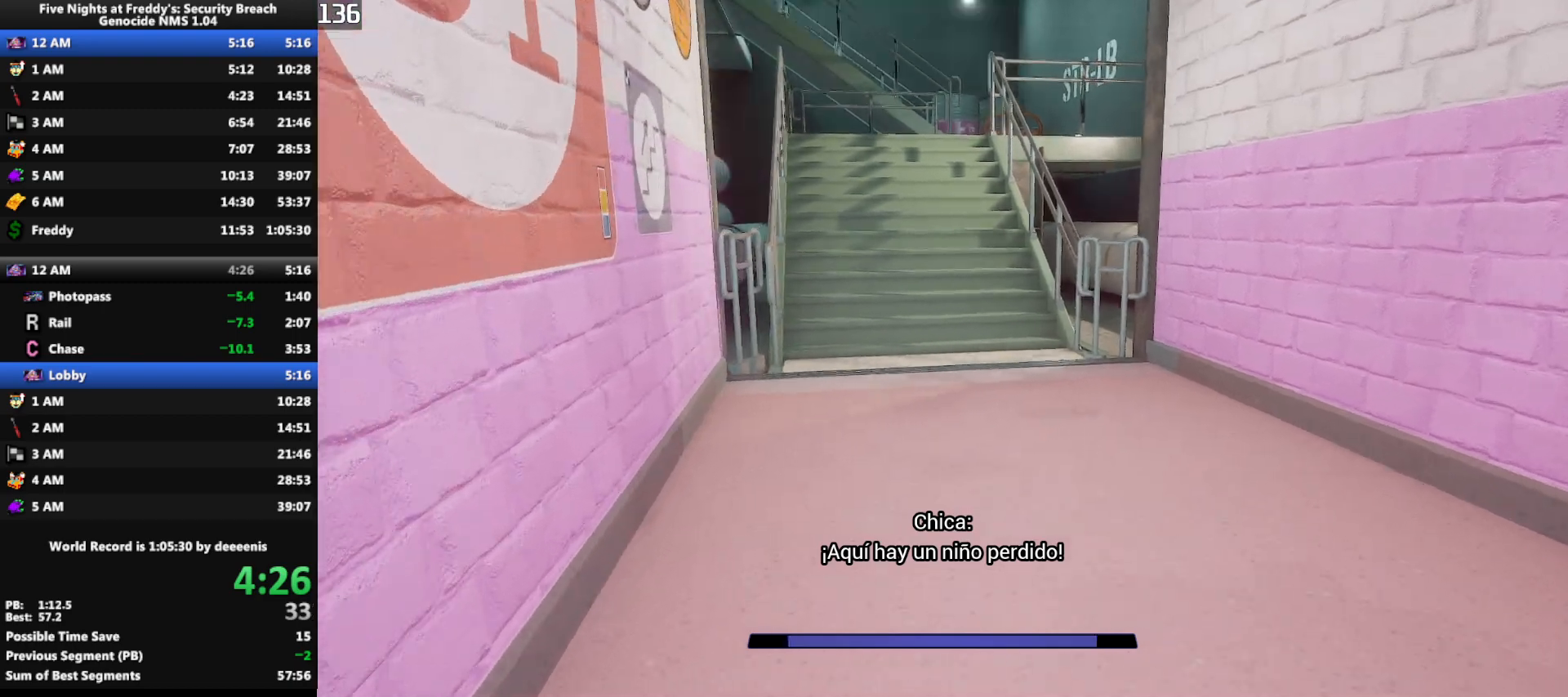
{"keys": ["shift", "w"], "mouse": [], "events": [[33, "space", "down"], [83, "shift", "up"], [83, "space", "up"], [500, "shift", "down"]]}
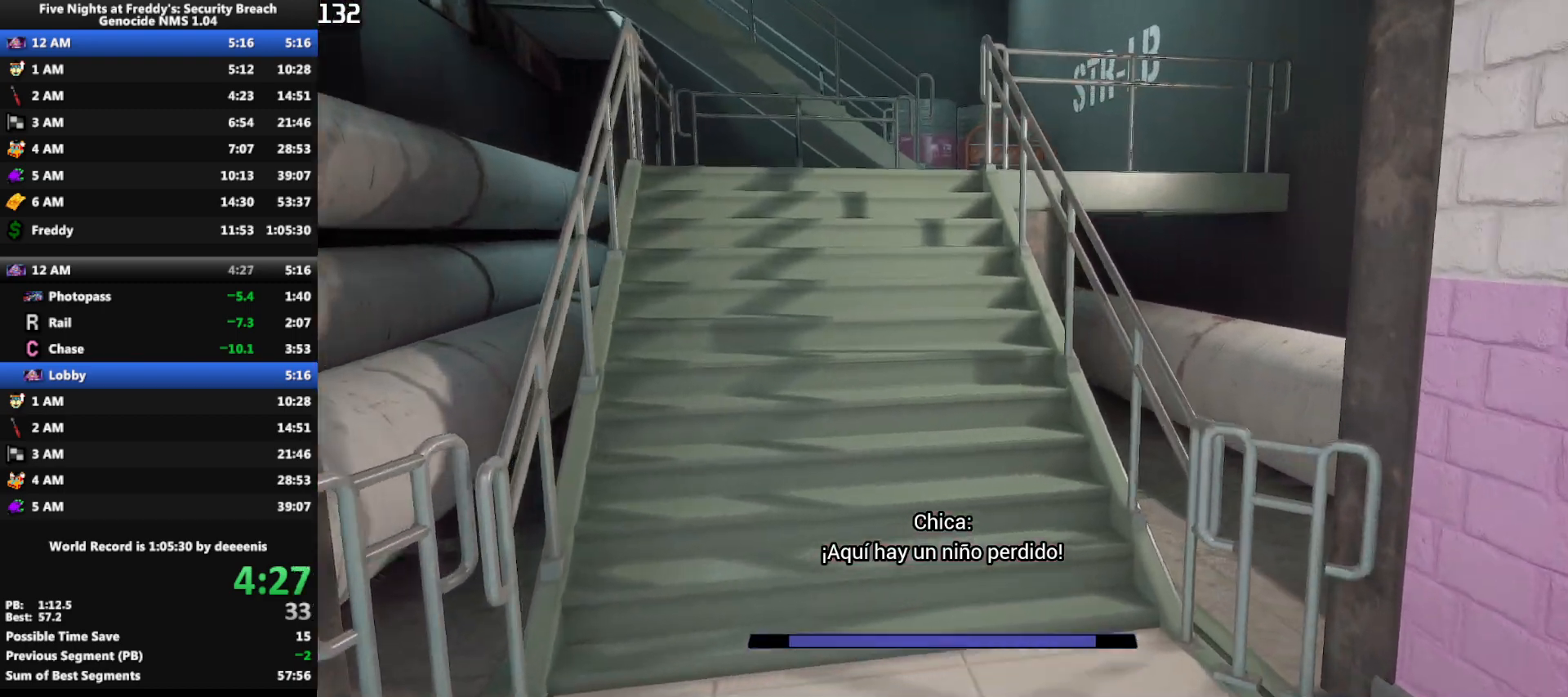
{"keys": ["w"], "mouse": [], "events": [[100, "space", "down"], [150, "shift", "up"], [183, "space", "up"]]}
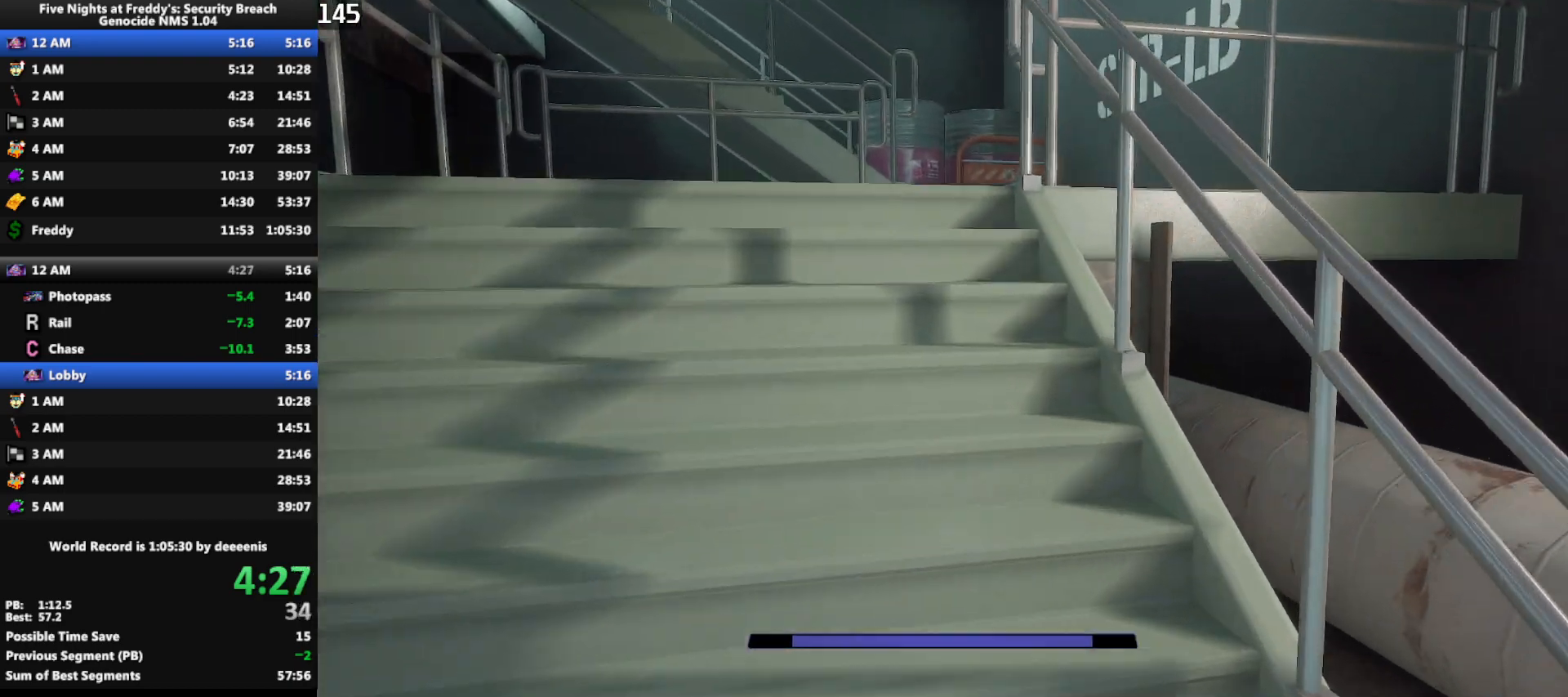
{"keys": ["shift", "space", "w"], "mouse": [], "events": [[17, "shift", "down"], [117, "shift", "up"], [117, "space", "down"], [167, "space", "up"], [250, "shift", "down"], [483, "space", "down"]]}
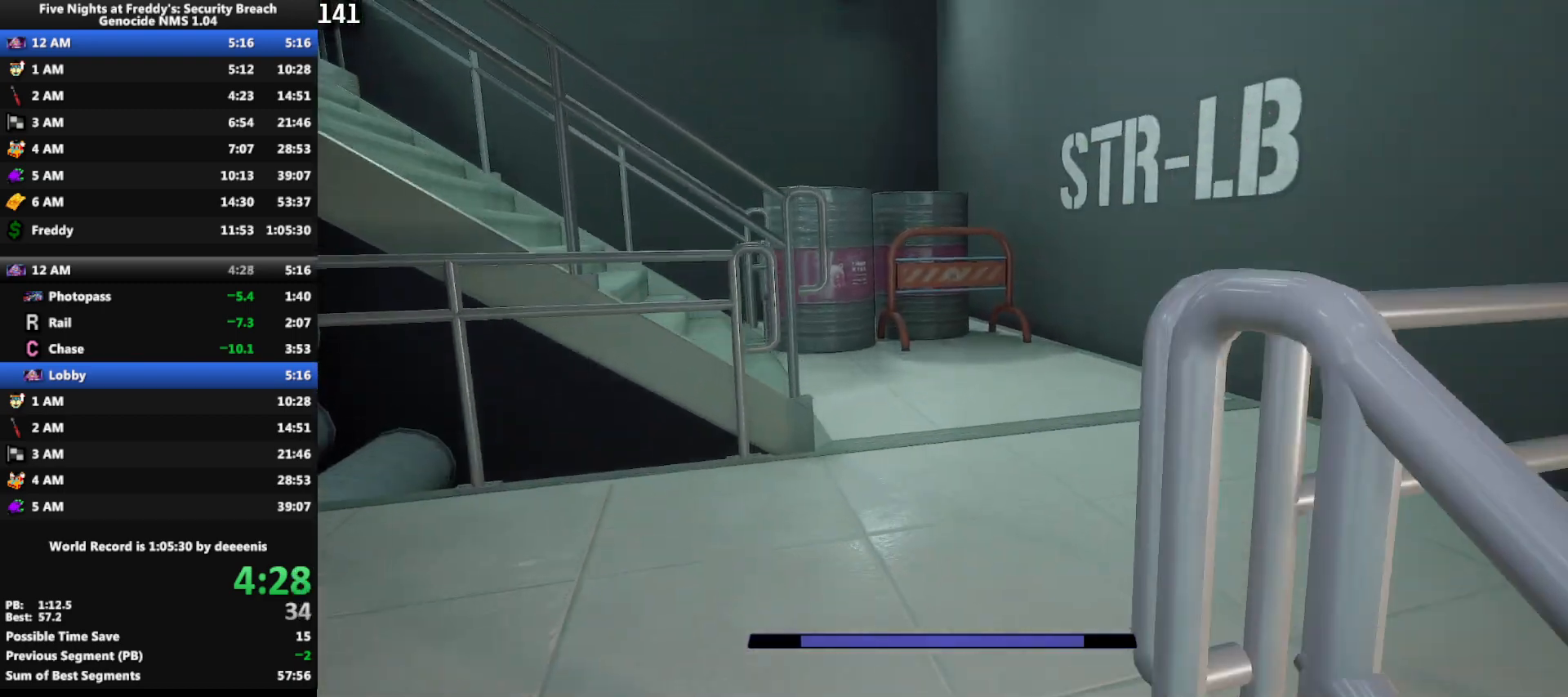
{"keys": ["shift", "w"], "mouse": [], "events": [[33, "shift", "up"], [33, "space", "up"], [450, "shift", "down"]]}
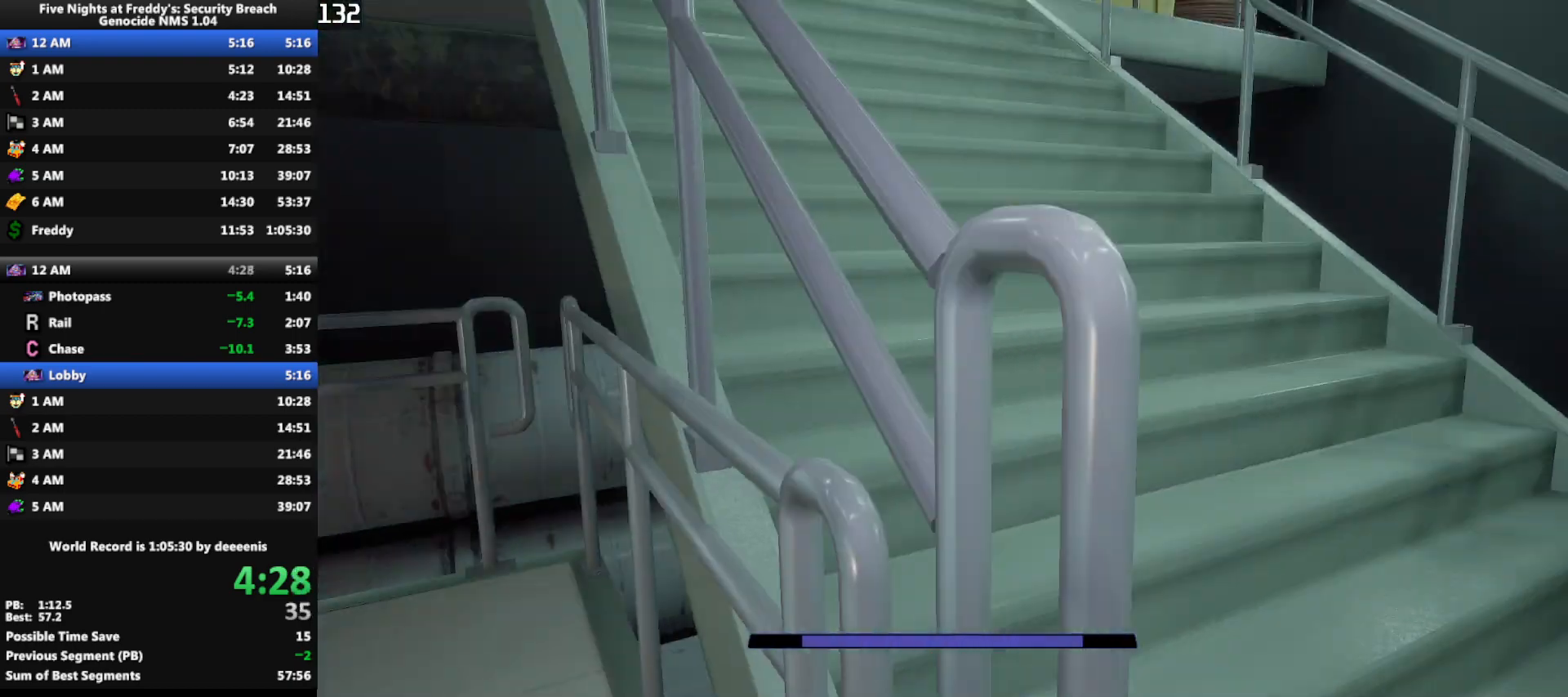
{"keys": ["shift", "w"], "mouse": [], "events": []}
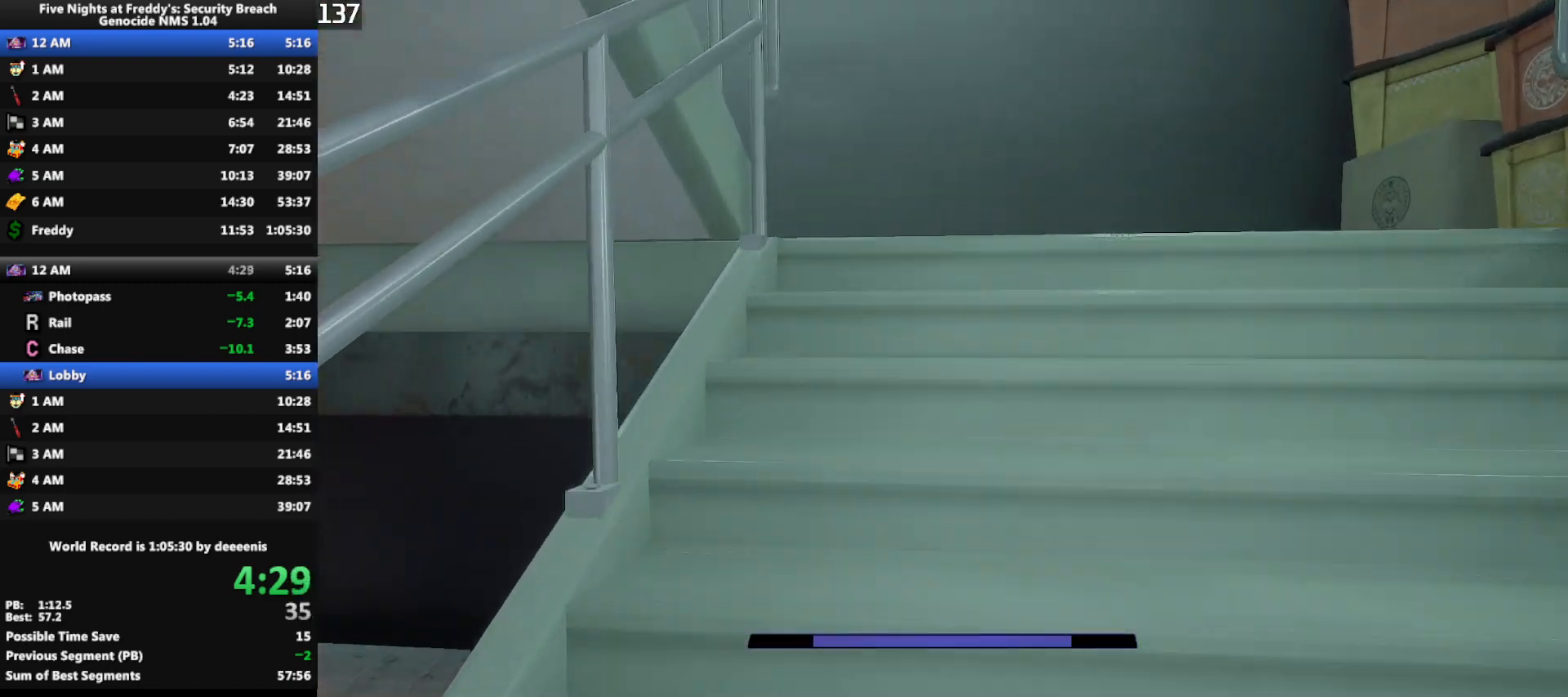
{"keys": ["w"], "mouse": [], "events": [[17, "shift", "up"]]}
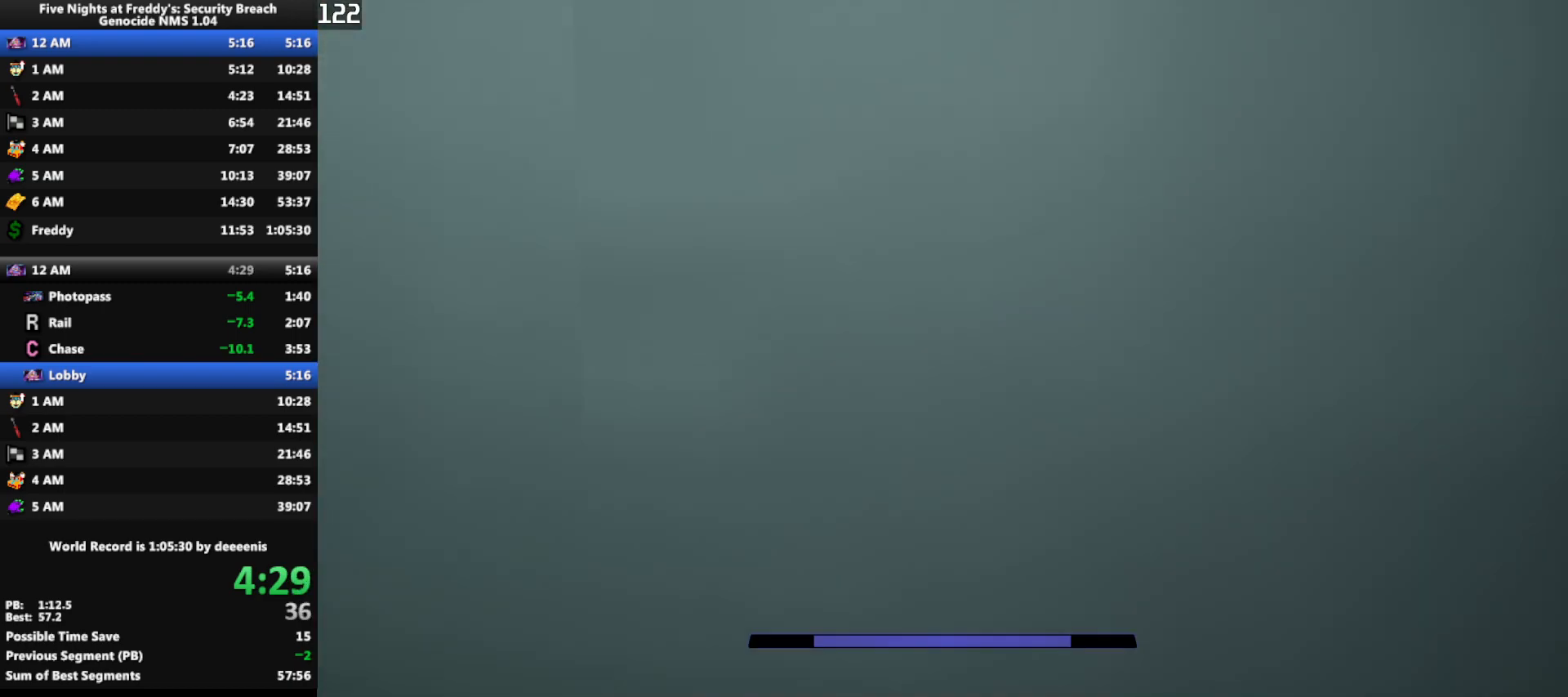
{"keys": ["a", "shift", "w"], "mouse": [], "events": [[217, "shift", "down"], [500, "a", "down"]]}
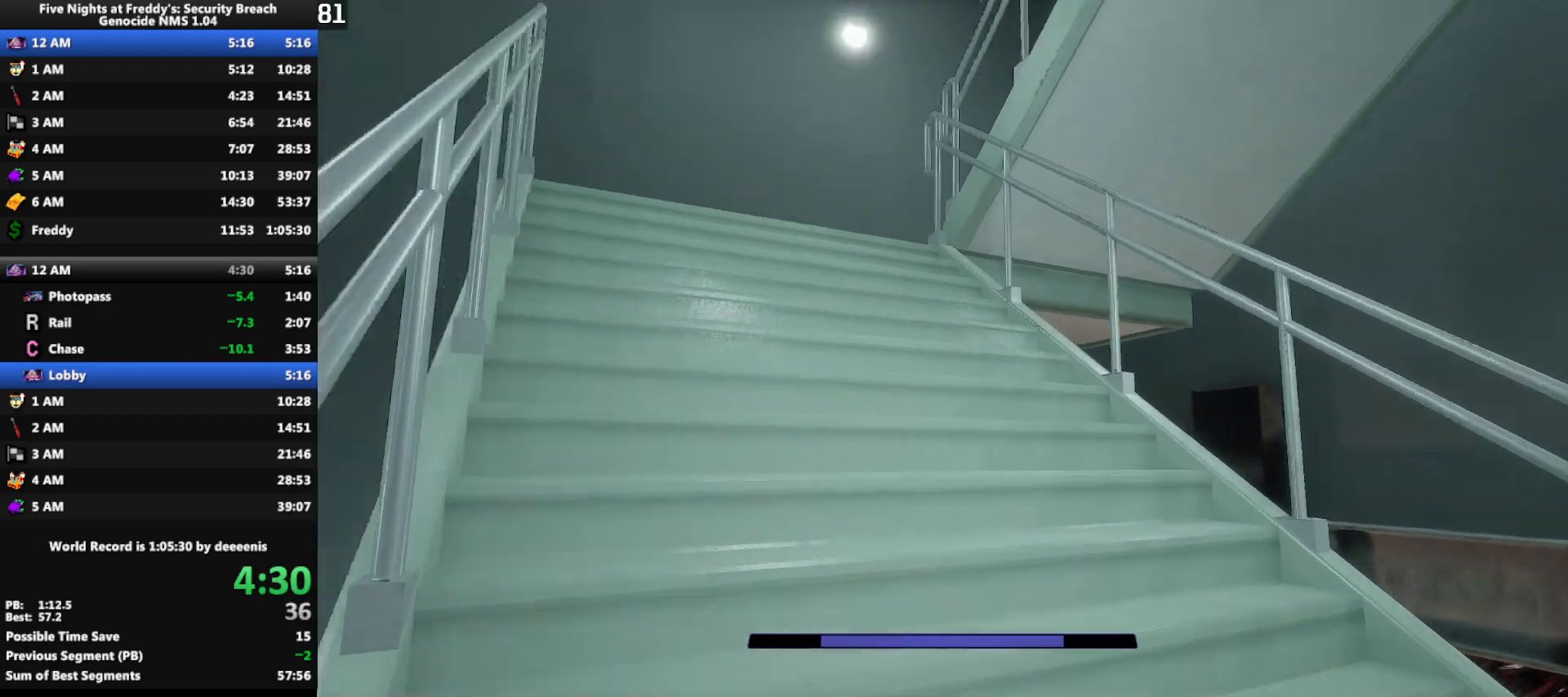
{"keys": ["shift", "w"], "mouse": [], "events": [[50, "a", "up"]]}
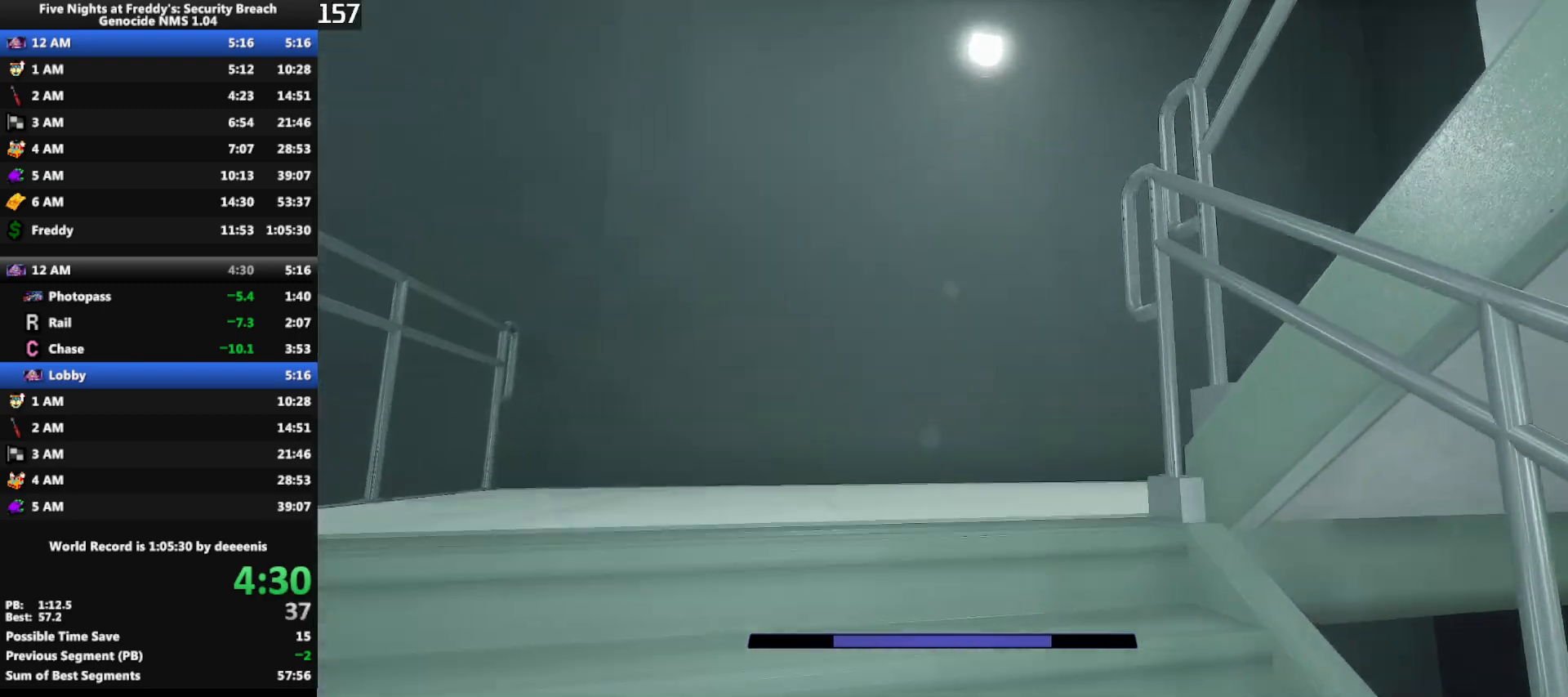
{"keys": ["d", "shift", "w"], "mouse": [], "events": [[483, "d", "down"]]}
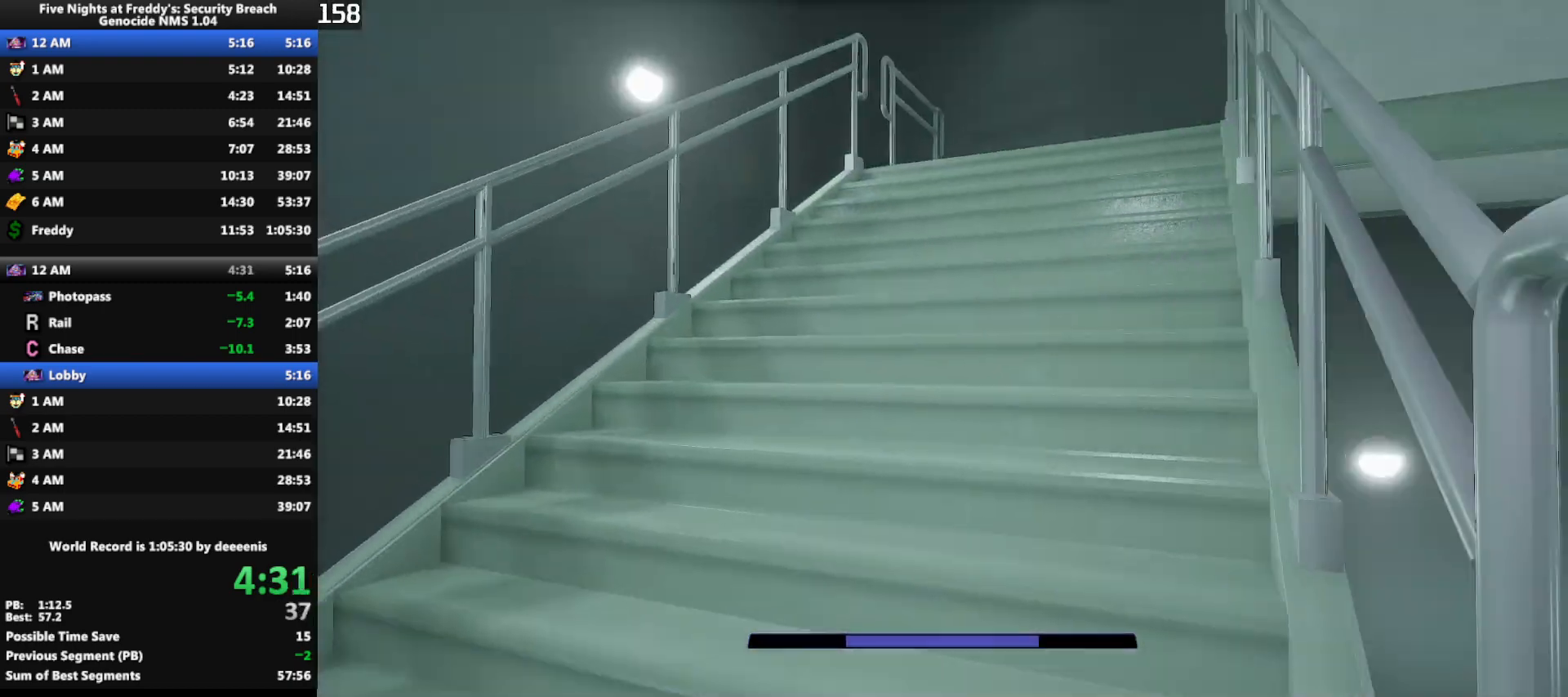
{"keys": ["shift", "w"], "mouse": [], "events": [[83, "d", "up"]]}